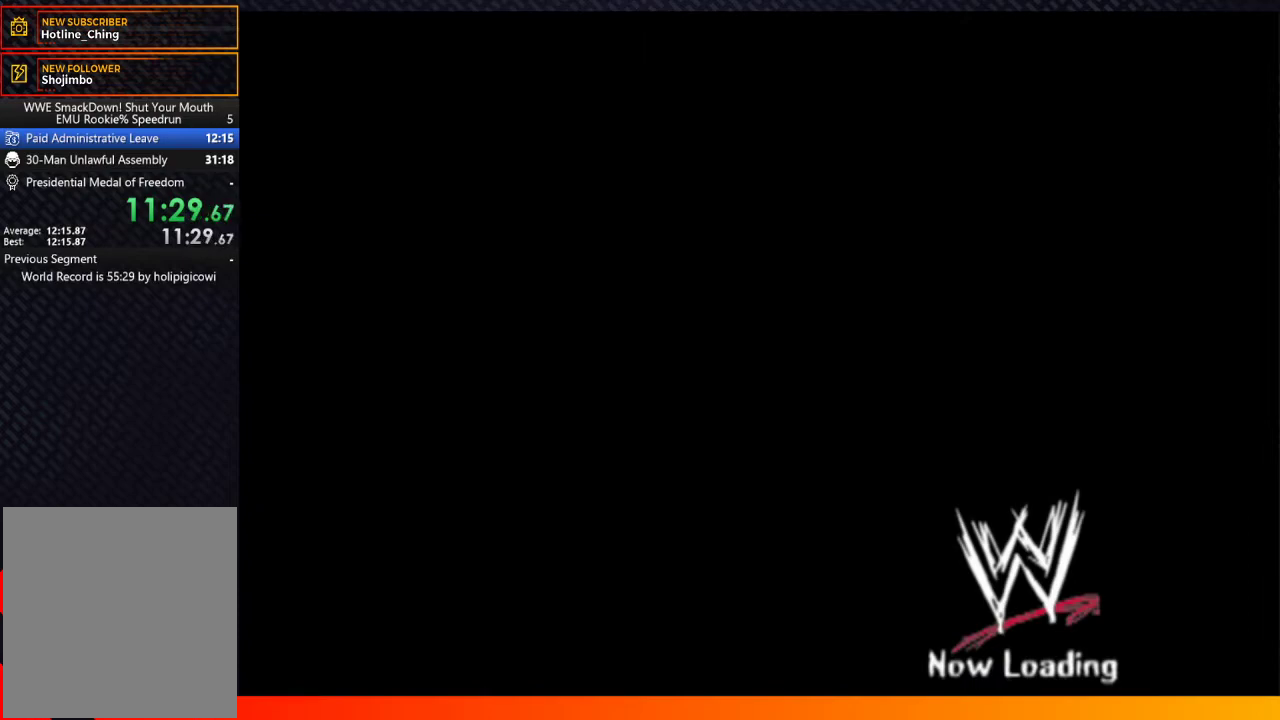
Gameplay with a controller (Xbox layout); each line is a JSON object with the inputs held at the frame after it. "events" lists button and stick changes between this image and that frame as [ms after this image, input, new state], when the widget could be followed in between. Not read: L3 R3.
{"buttons": [], "left_stick": "center", "right_stick": "center", "events": [[83, "A", "down"], [150, "A", "up"], [183, "START", "down"], [283, "START", "up"], [300, "A", "down"], [400, "A", "up"], [400, "START", "down"], [500, "START", "up"]]}
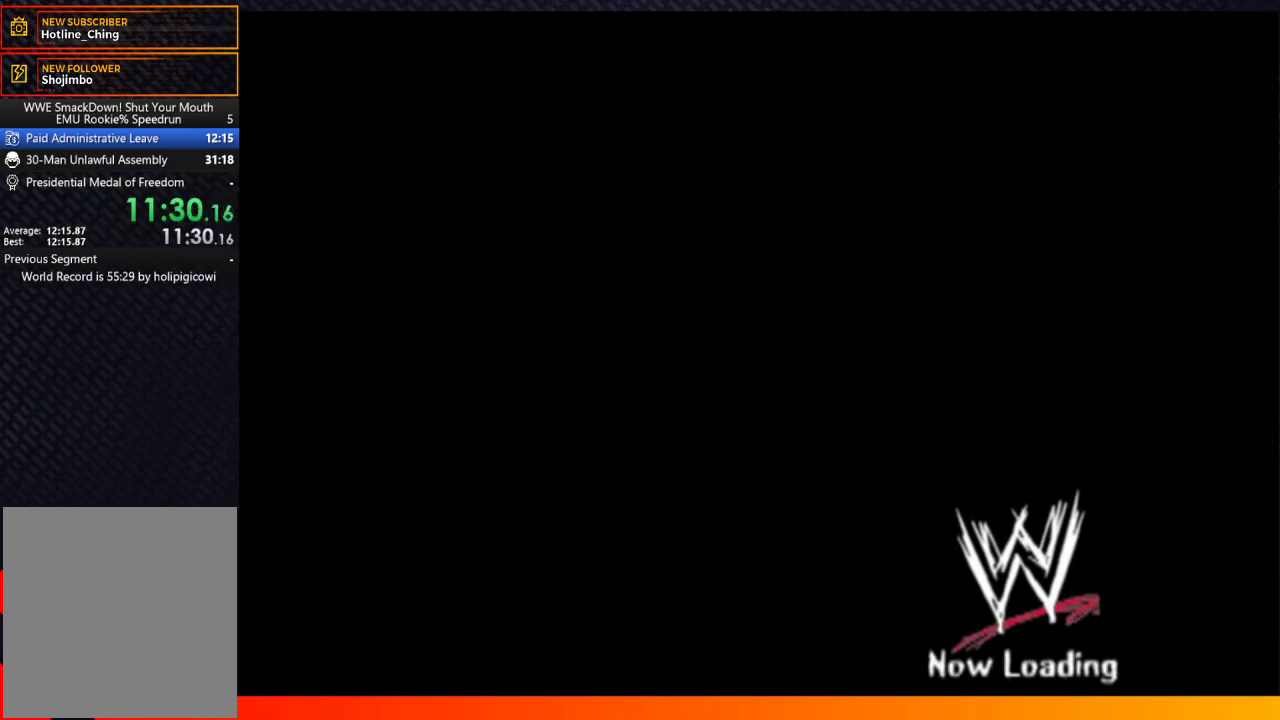
{"buttons": ["START"], "left_stick": "center", "right_stick": "center", "events": [[117, "START", "down"], [150, "A", "down"], [183, "START", "up"], [267, "A", "up"], [267, "START", "down"], [367, "A", "down"], [383, "START", "up"], [467, "A", "up"], [500, "START", "down"]]}
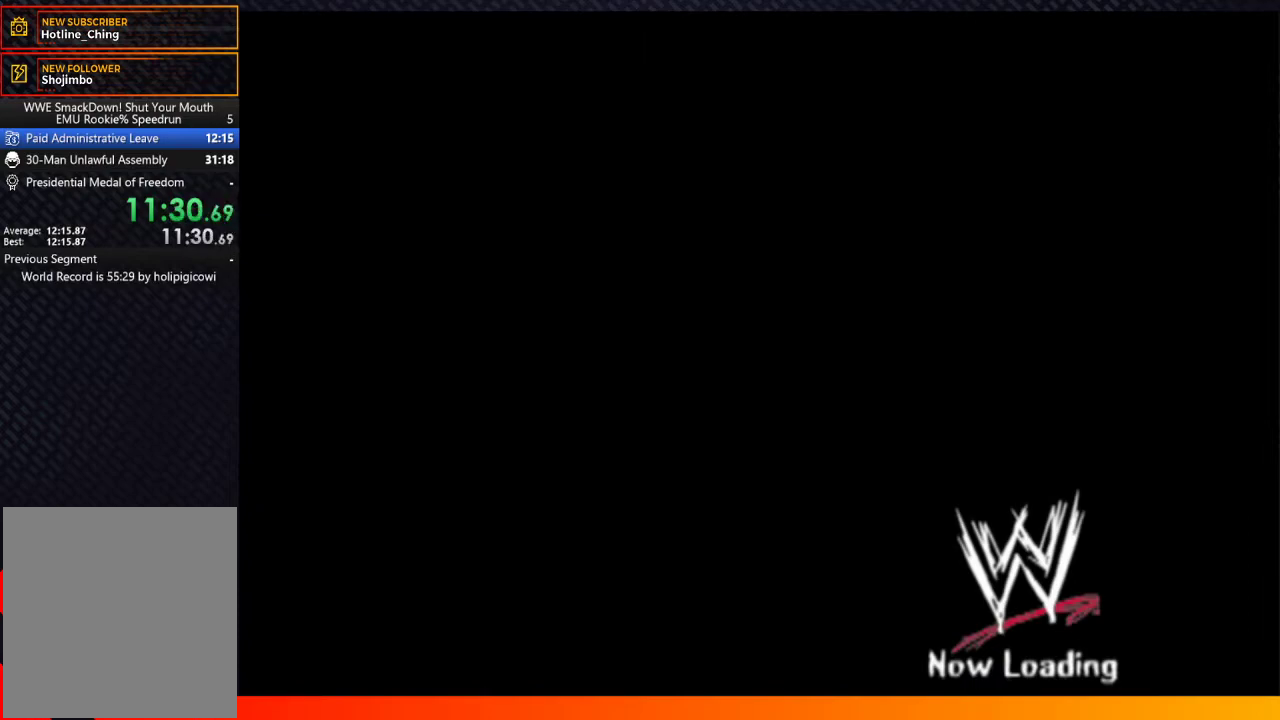
{"buttons": ["A"], "left_stick": "center", "right_stick": "center", "events": [[83, "START", "up"], [200, "START", "down"], [300, "START", "up"], [417, "START", "down"], [467, "A", "down"], [500, "START", "up"]]}
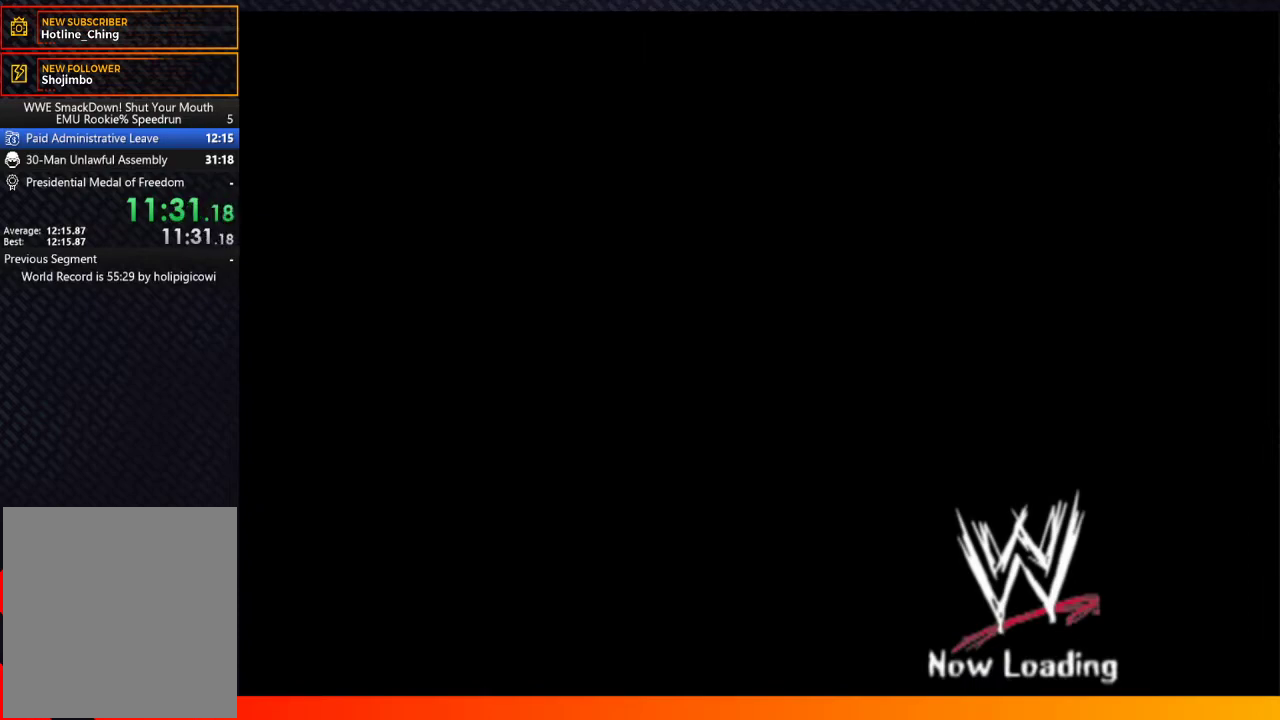
{"buttons": ["A", "START"], "left_stick": "center", "right_stick": "center", "events": [[17, "A", "up"], [67, "A", "down"], [117, "A", "up"], [267, "START", "down"], [333, "START", "up"], [467, "START", "down"], [500, "A", "down"]]}
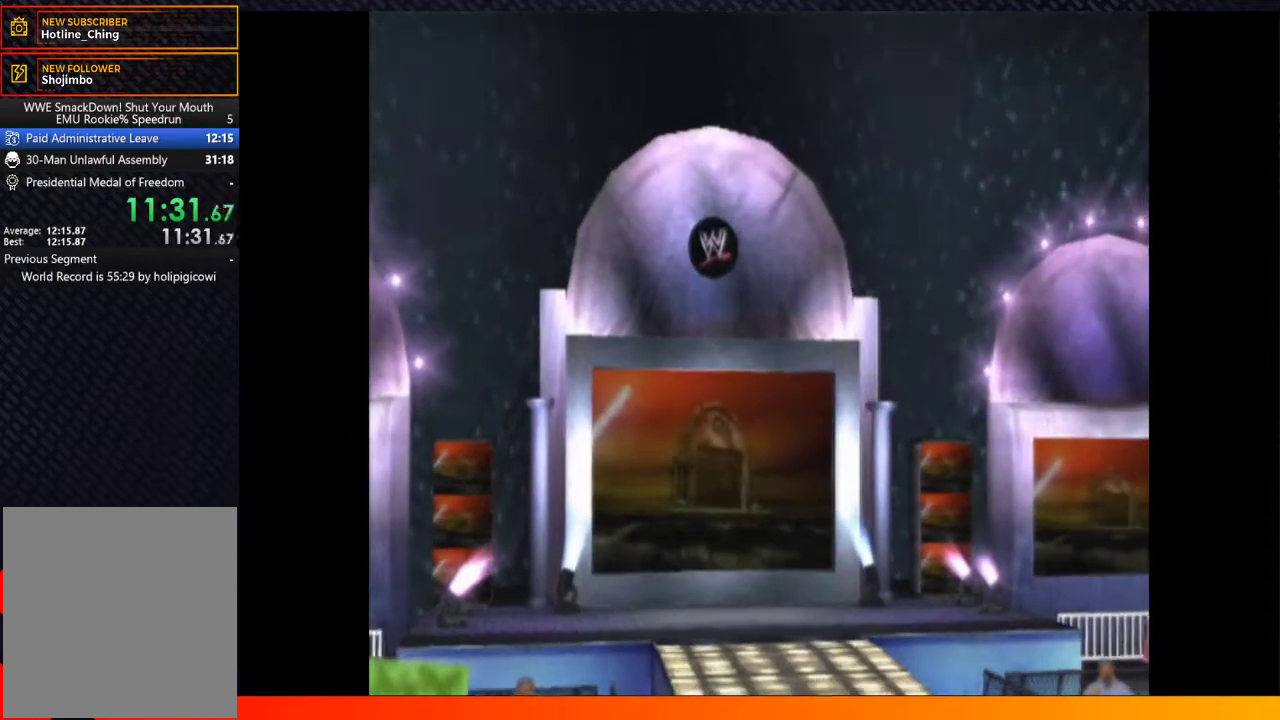
{"buttons": [], "left_stick": "center", "right_stick": "center", "events": [[50, "A", "up"], [50, "START", "up"], [133, "START", "down"], [200, "START", "up"], [333, "A", "down"], [350, "START", "down"], [400, "START", "up"], [450, "A", "up"]]}
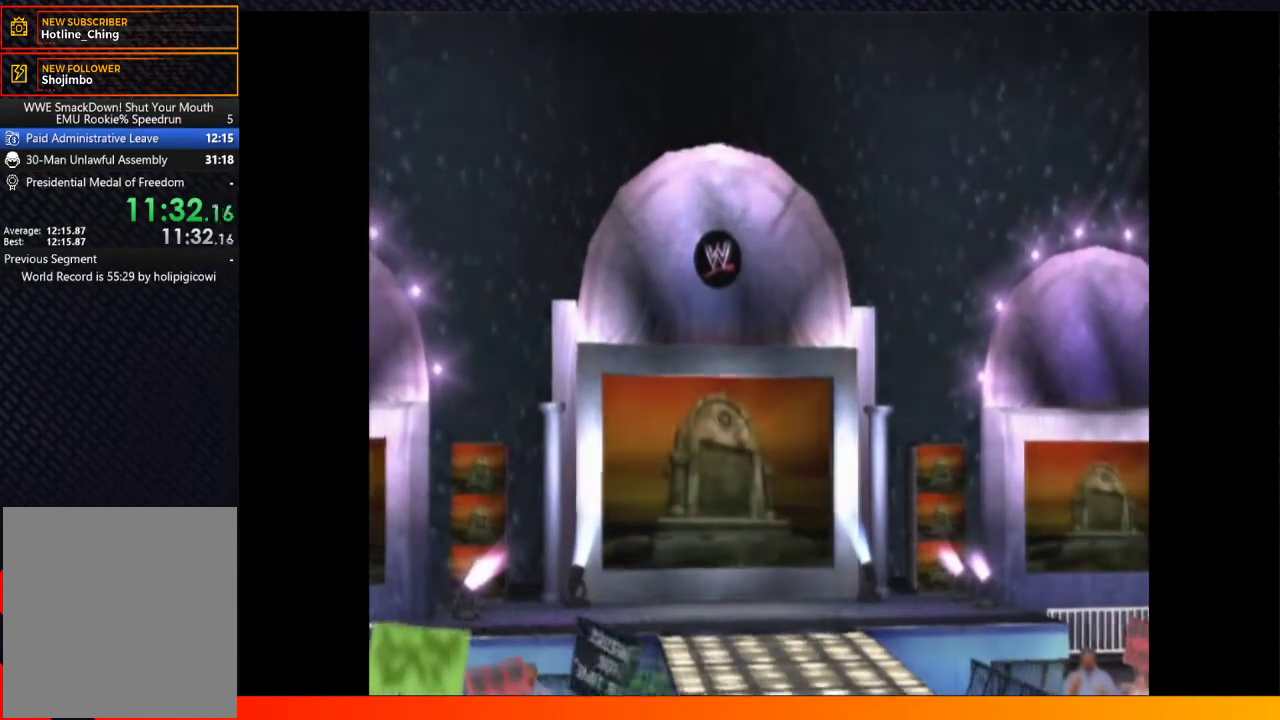
{"buttons": ["A"], "left_stick": "center", "right_stick": "center", "events": [[33, "START", "down"], [50, "A", "down"], [117, "START", "up"], [150, "A", "up"], [200, "START", "down"], [317, "START", "up"], [400, "START", "down"], [450, "A", "down"], [483, "START", "up"]]}
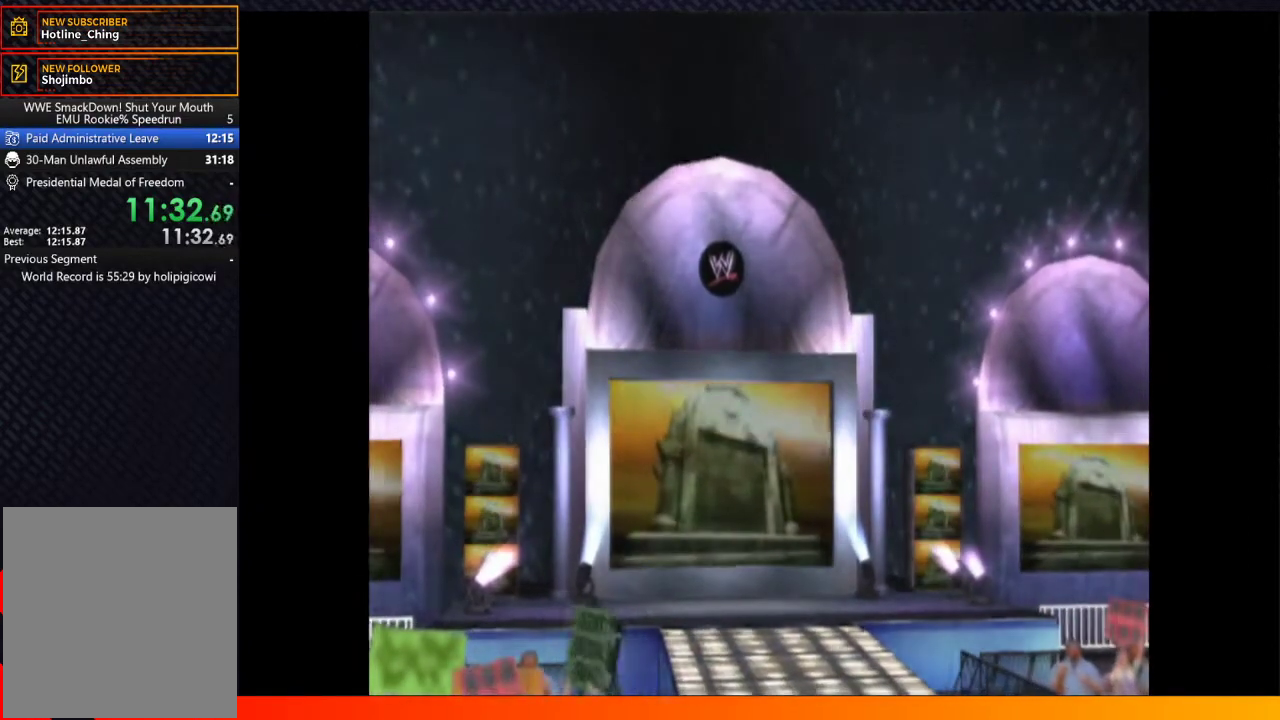
{"buttons": ["START"], "left_stick": "center", "right_stick": "center", "events": [[50, "A", "up"], [83, "START", "down"], [167, "START", "up"], [267, "START", "down"], [333, "START", "up"], [450, "START", "down"]]}
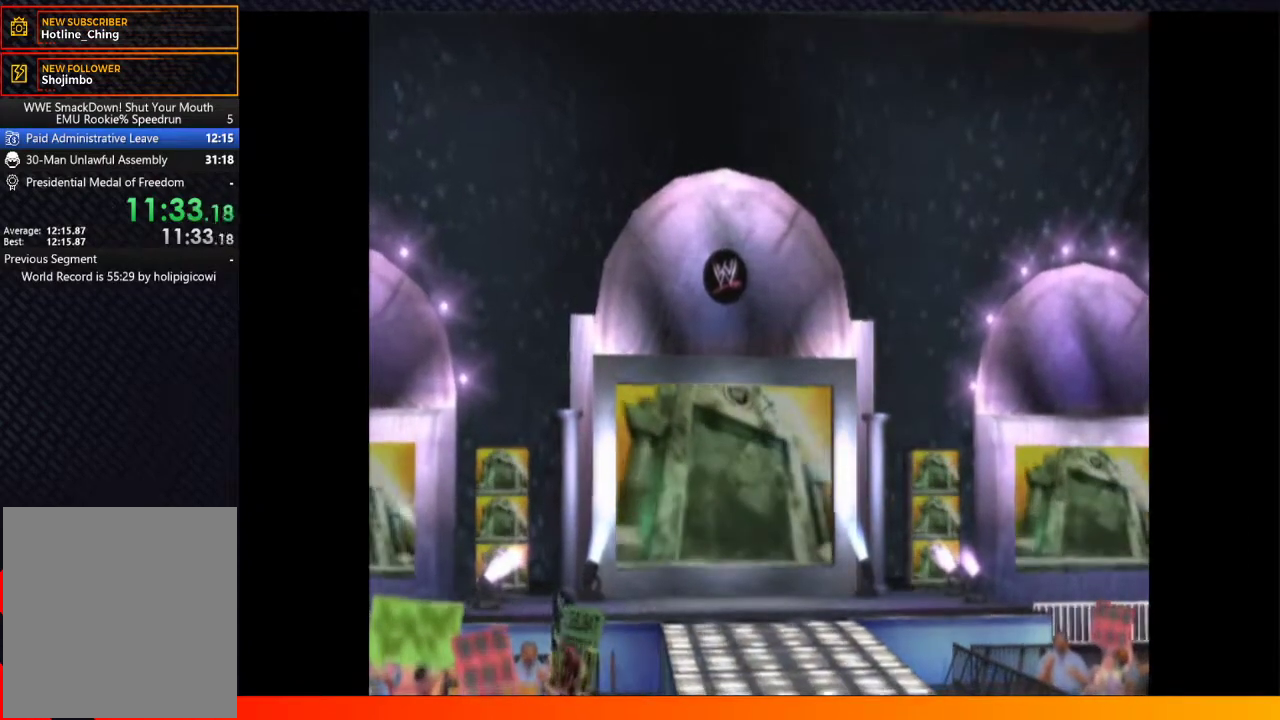
{"buttons": ["A"], "left_stick": "center", "right_stick": "center", "events": [[17, "A", "down"], [17, "START", "up"], [133, "A", "up"], [183, "START", "down"], [233, "START", "up"], [250, "A", "down"], [333, "START", "down"], [350, "A", "up"], [417, "START", "up"], [483, "A", "down"]]}
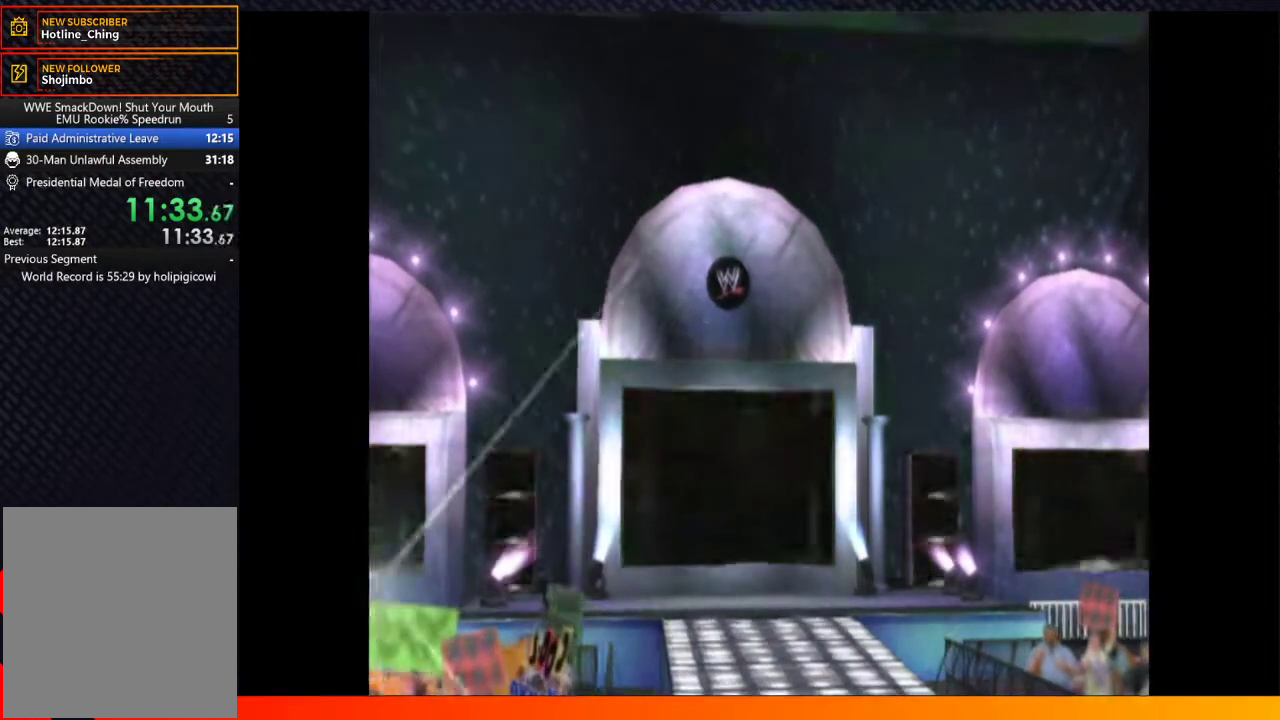
{"buttons": ["A", "START"], "left_stick": "center", "right_stick": "center", "events": [[50, "START", "down"], [83, "A", "up"], [133, "START", "up"], [200, "A", "down"], [233, "START", "down"], [317, "A", "up"], [333, "START", "up"], [433, "START", "down"], [450, "A", "down"]]}
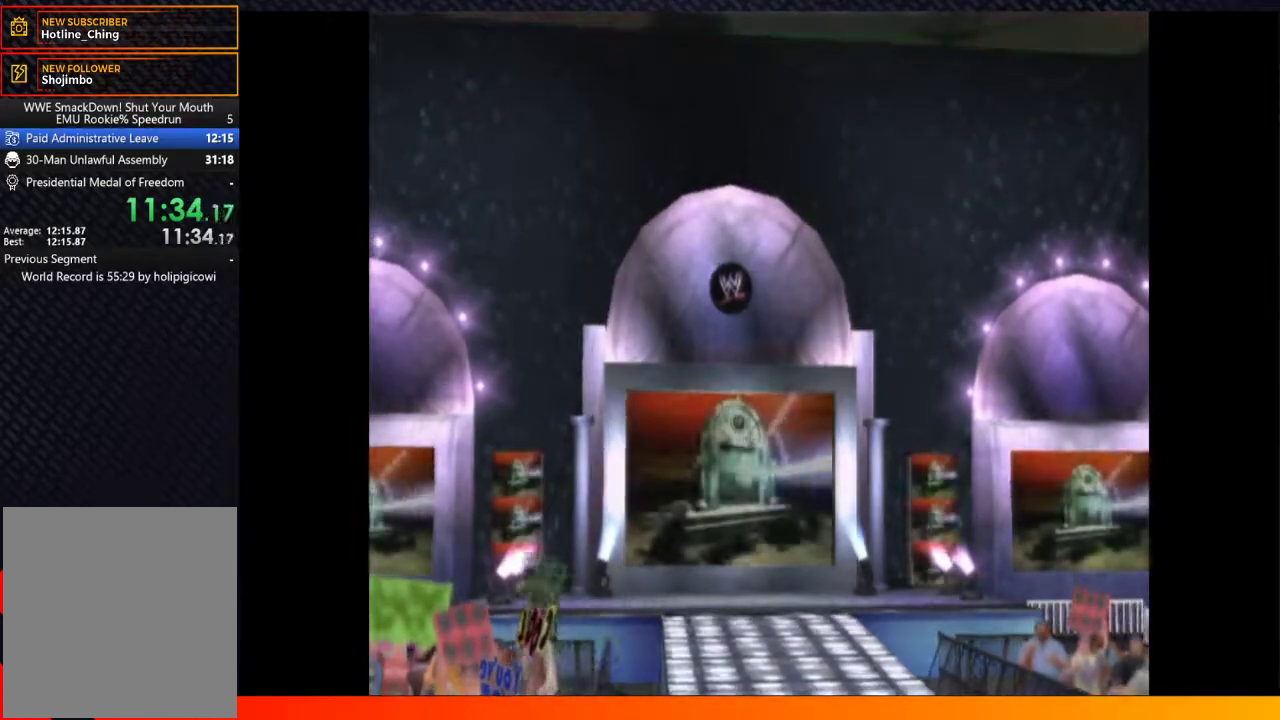
{"buttons": [], "left_stick": "center", "right_stick": "center", "events": [[17, "START", "up"], [33, "A", "up"], [133, "START", "down"], [217, "START", "up"], [383, "A", "down"], [500, "A", "up"]]}
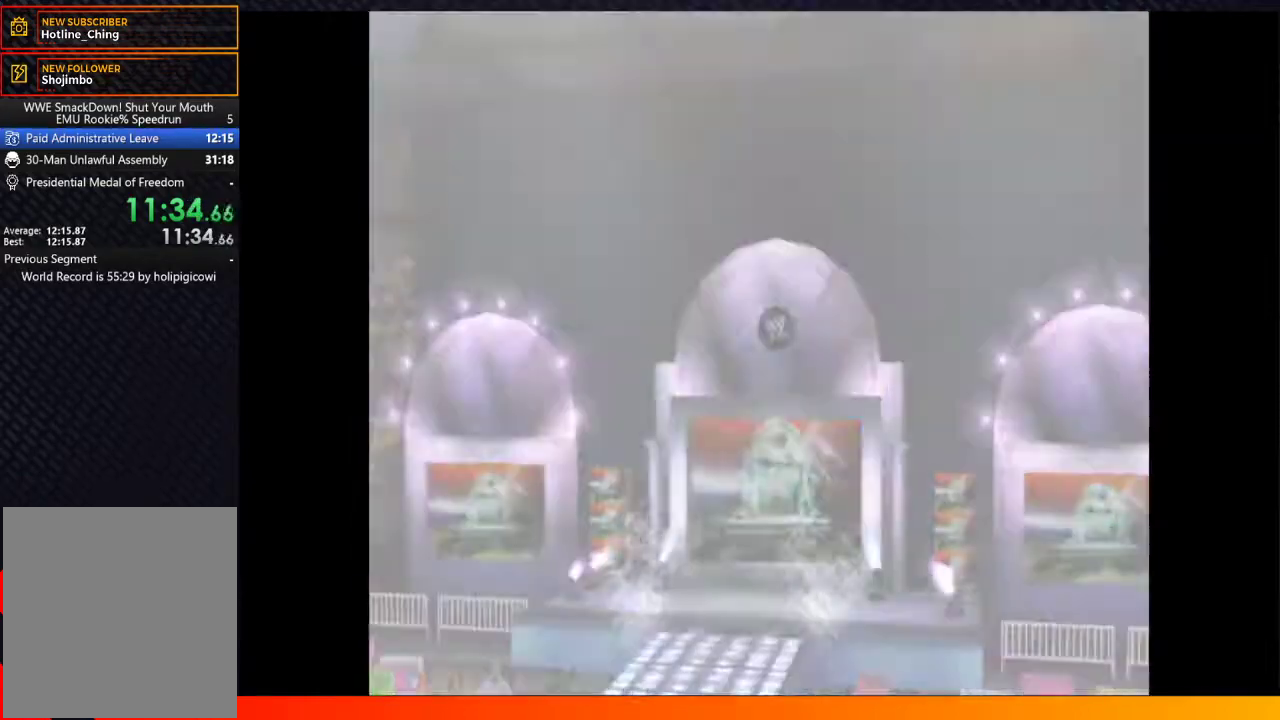
{"buttons": [], "left_stick": "center", "right_stick": "center", "events": [[67, "START", "down"], [150, "START", "up"], [317, "A", "down"], [317, "START", "down"], [417, "A", "up"], [417, "START", "up"]]}
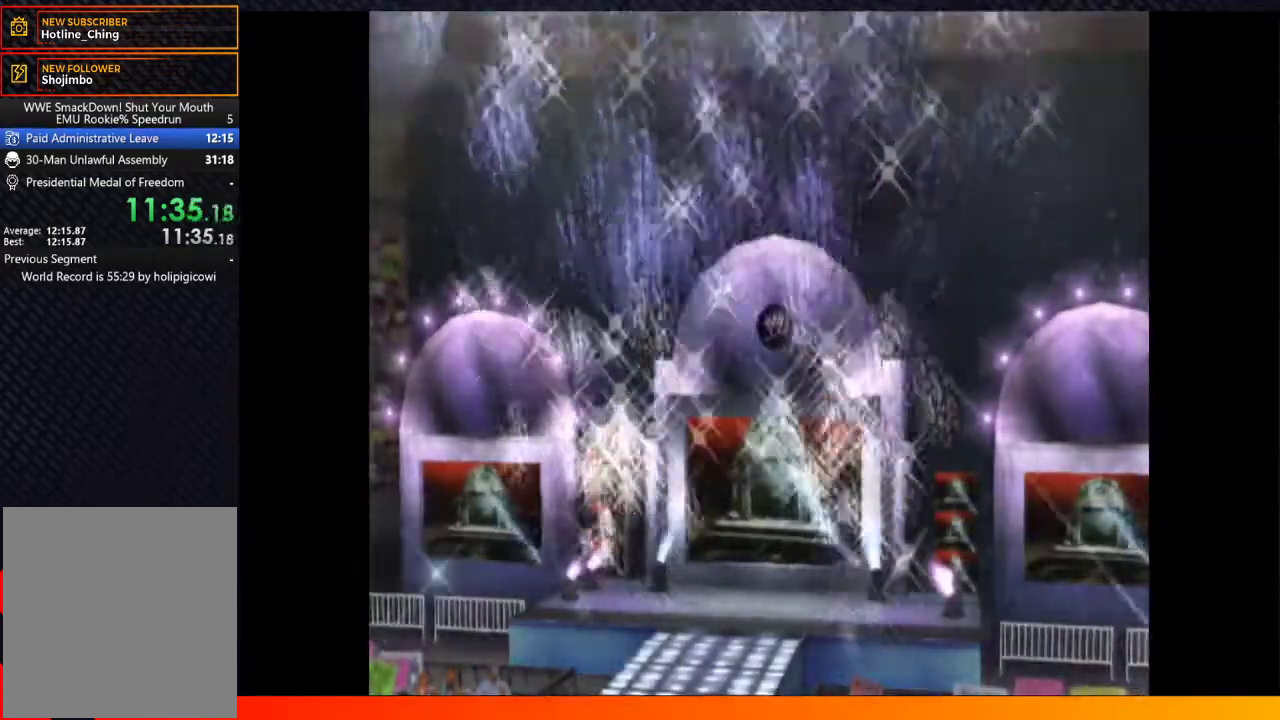
{"buttons": ["A", "START"], "left_stick": "center", "right_stick": "center", "events": [[33, "A", "down"], [67, "START", "down"], [133, "A", "up"], [167, "START", "up"], [250, "A", "down"], [300, "START", "down"], [333, "A", "up"], [400, "START", "up"], [450, "A", "down"], [500, "START", "down"]]}
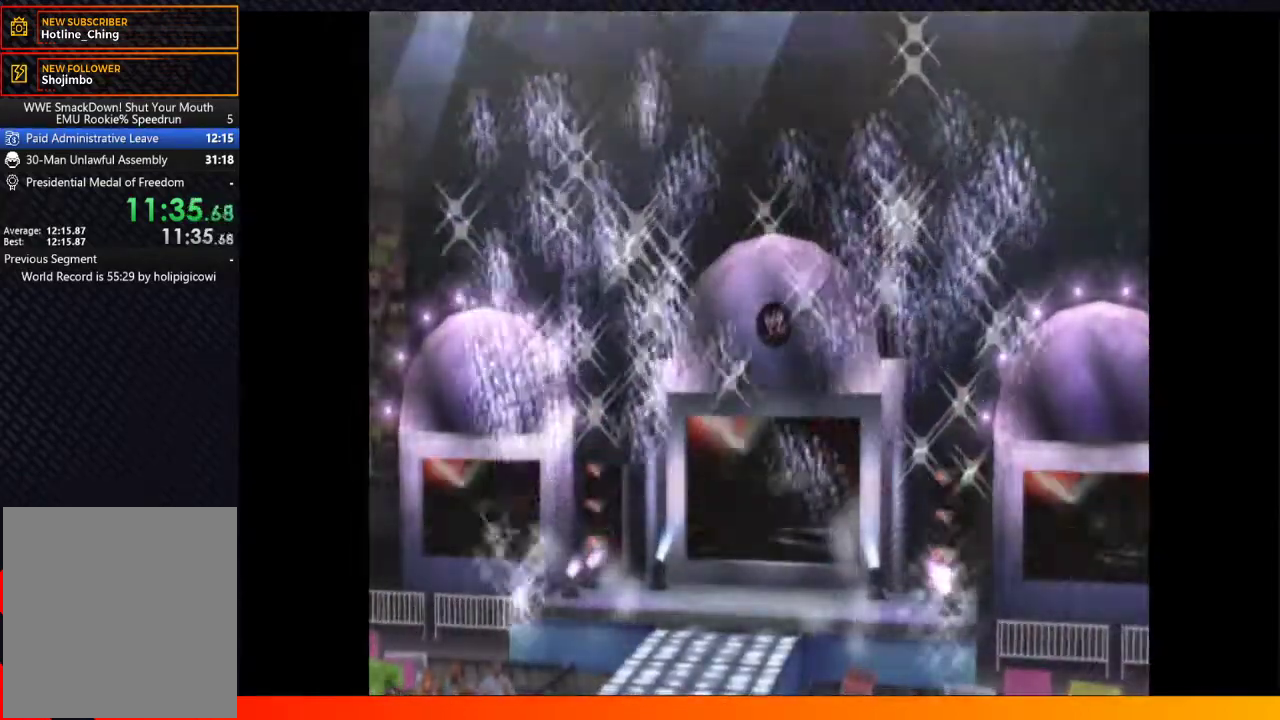
{"buttons": ["R2"], "left_stick": "center", "right_stick": "center", "events": [[50, "R2", "down"], [67, "A", "up"], [100, "START", "up"], [183, "A", "down"], [217, "START", "down"], [283, "START", "up"], [300, "A", "up"], [350, "A", "down"], [383, "START", "down"], [450, "A", "up"], [483, "START", "up"]]}
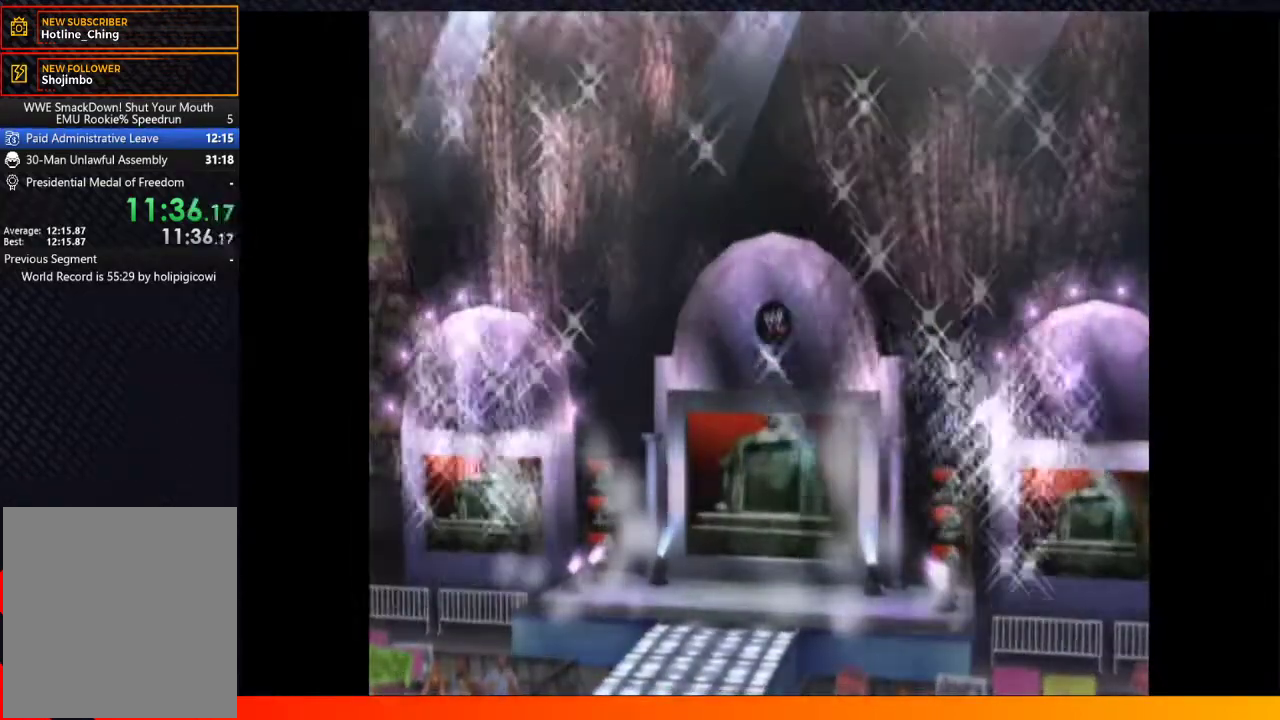
{"buttons": ["R2"], "left_stick": "center", "right_stick": "center", "events": [[50, "A", "down"], [83, "START", "down"], [150, "A", "up"], [150, "START", "up"], [217, "START", "down"], [250, "A", "down"], [317, "A", "up"], [317, "START", "up"], [417, "A", "down"], [417, "START", "down"], [500, "A", "up"], [500, "START", "up"]]}
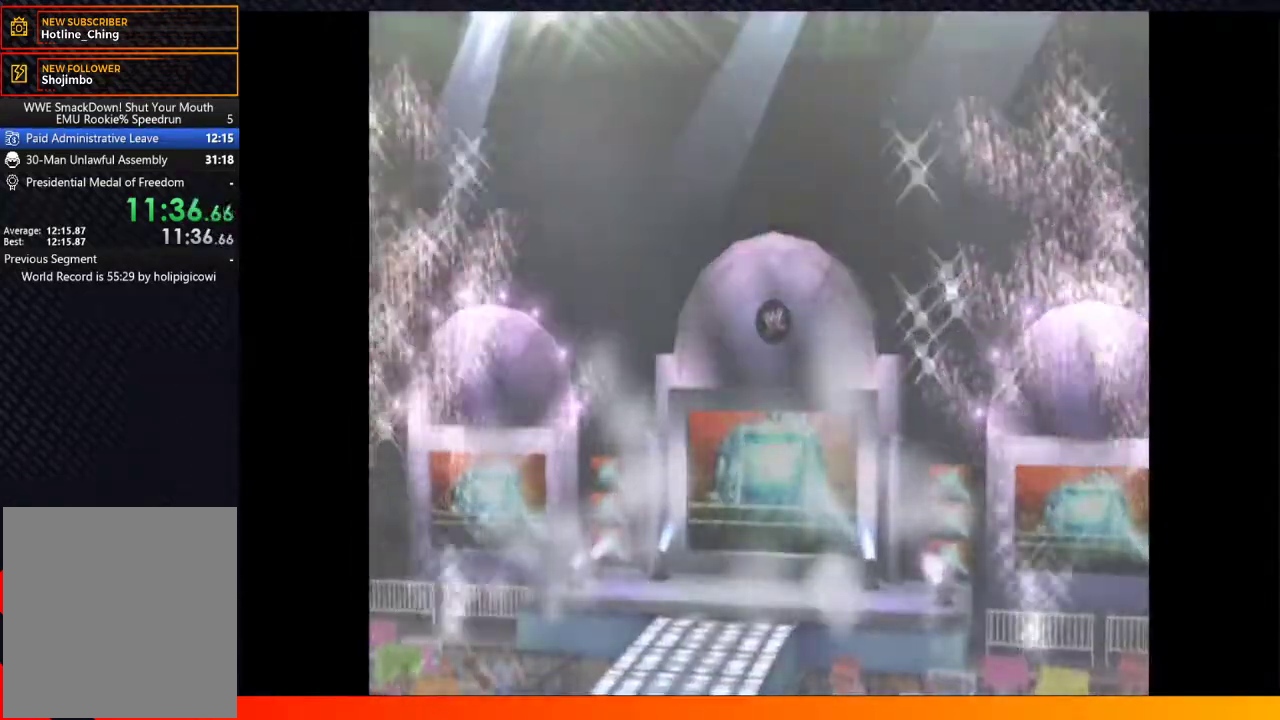
{"buttons": ["A", "START"], "left_stick": "center", "right_stick": "center", "events": [[100, "START", "down"], [167, "START", "up"], [283, "START", "down"], [300, "A", "down"], [350, "START", "up"], [383, "A", "up"], [450, "START", "down"], [467, "R2", "up"], [500, "A", "down"]]}
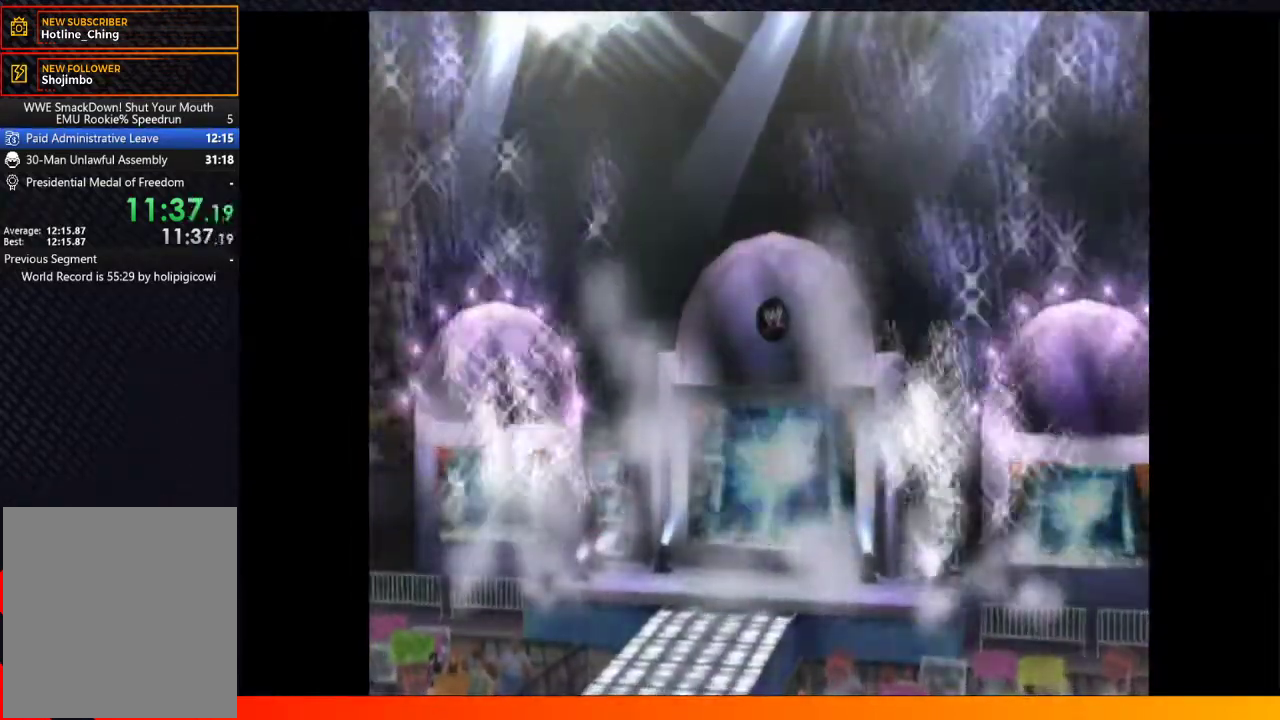
{"buttons": [], "left_stick": "center", "right_stick": "center", "events": [[17, "START", "up"], [83, "A", "up"], [117, "START", "down"], [183, "START", "up"], [200, "A", "down"], [283, "START", "down"], [300, "A", "up"], [350, "START", "up"]]}
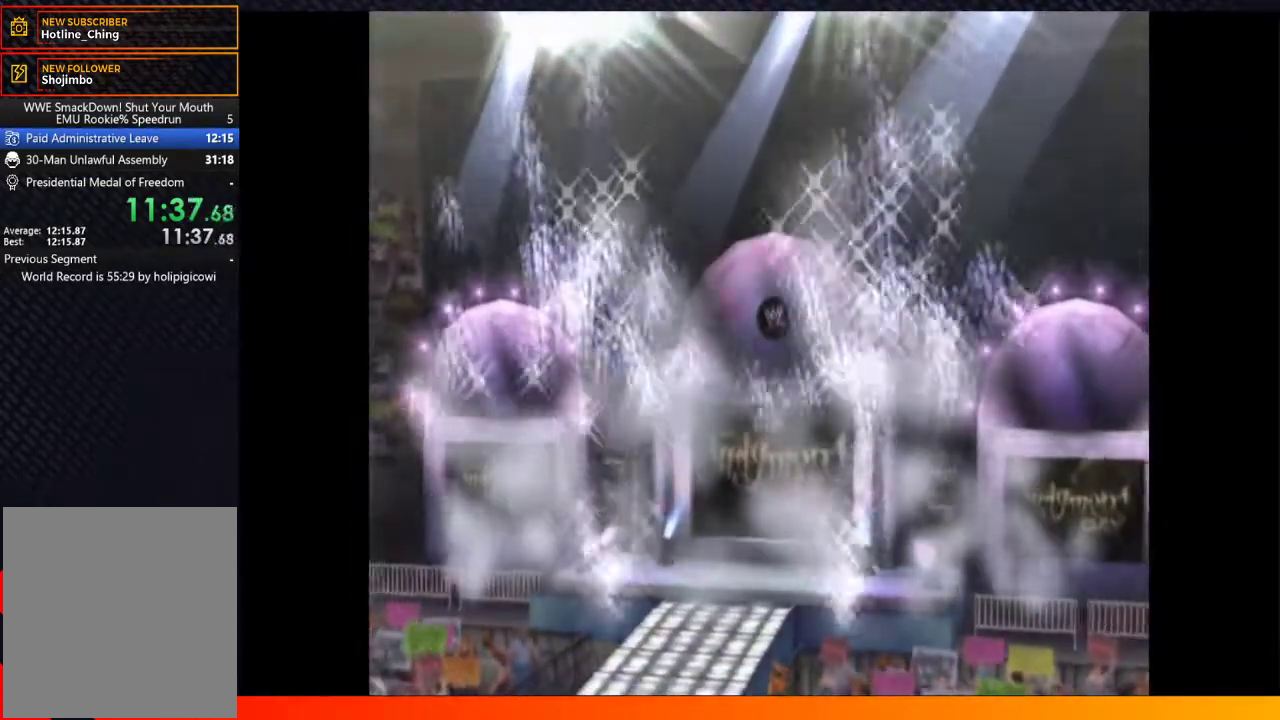
{"buttons": ["A", "START"], "left_stick": "center", "right_stick": "center", "events": [[117, "A", "down"], [167, "A", "up"], [267, "A", "down"], [267, "START", "down"], [317, "START", "up"], [350, "A", "up"], [450, "A", "down"], [467, "START", "down"]]}
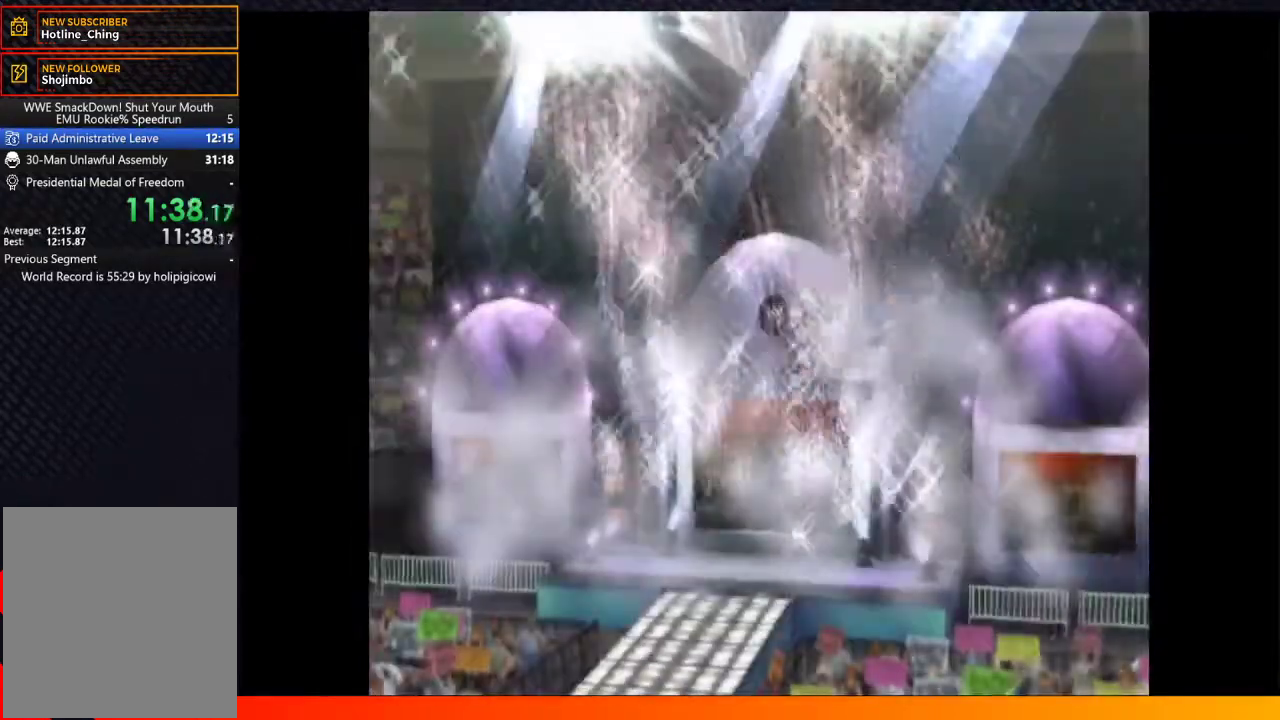
{"buttons": [], "left_stick": "center", "right_stick": "center", "events": [[17, "A", "up"], [50, "START", "up"], [150, "A", "down"], [150, "START", "down"], [217, "A", "up"], [250, "START", "up"], [333, "A", "down"], [350, "START", "down"], [417, "A", "up"], [433, "START", "up"]]}
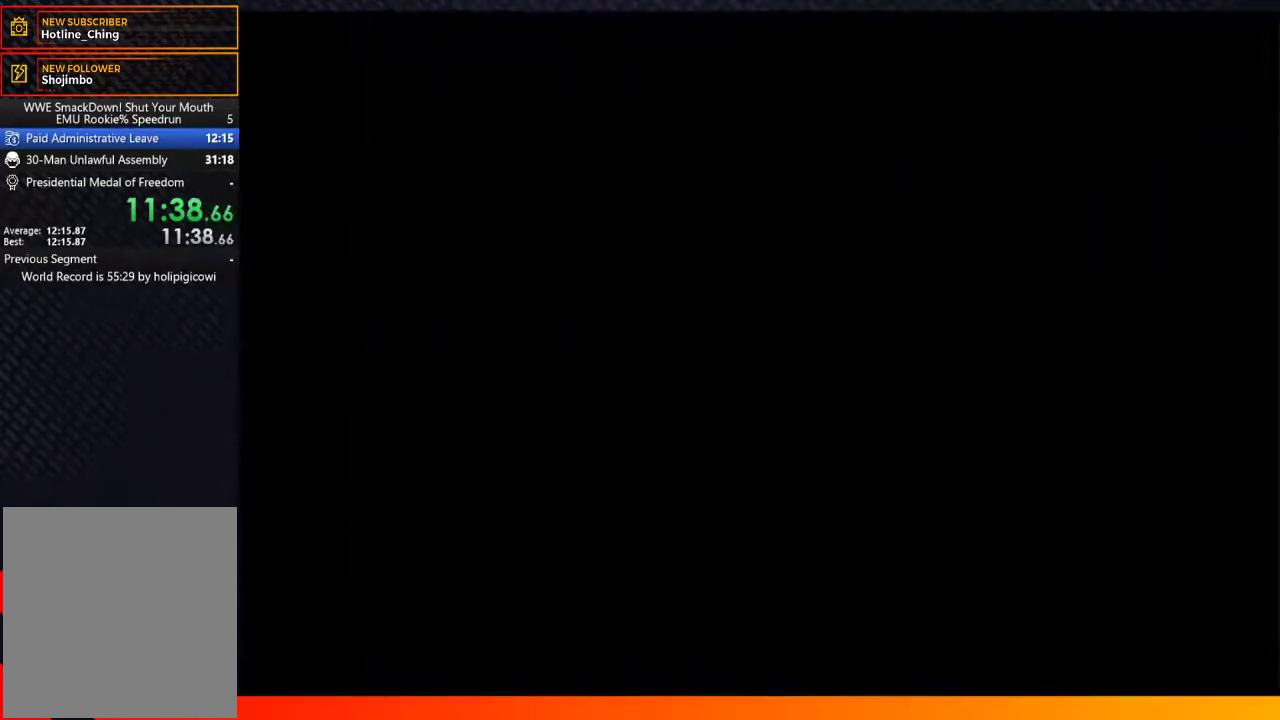
{"buttons": ["START"], "left_stick": "center", "right_stick": "center", "events": [[33, "START", "down"], [117, "START", "up"], [233, "START", "down"], [317, "START", "up"], [383, "A", "down"], [417, "START", "down"], [483, "A", "up"]]}
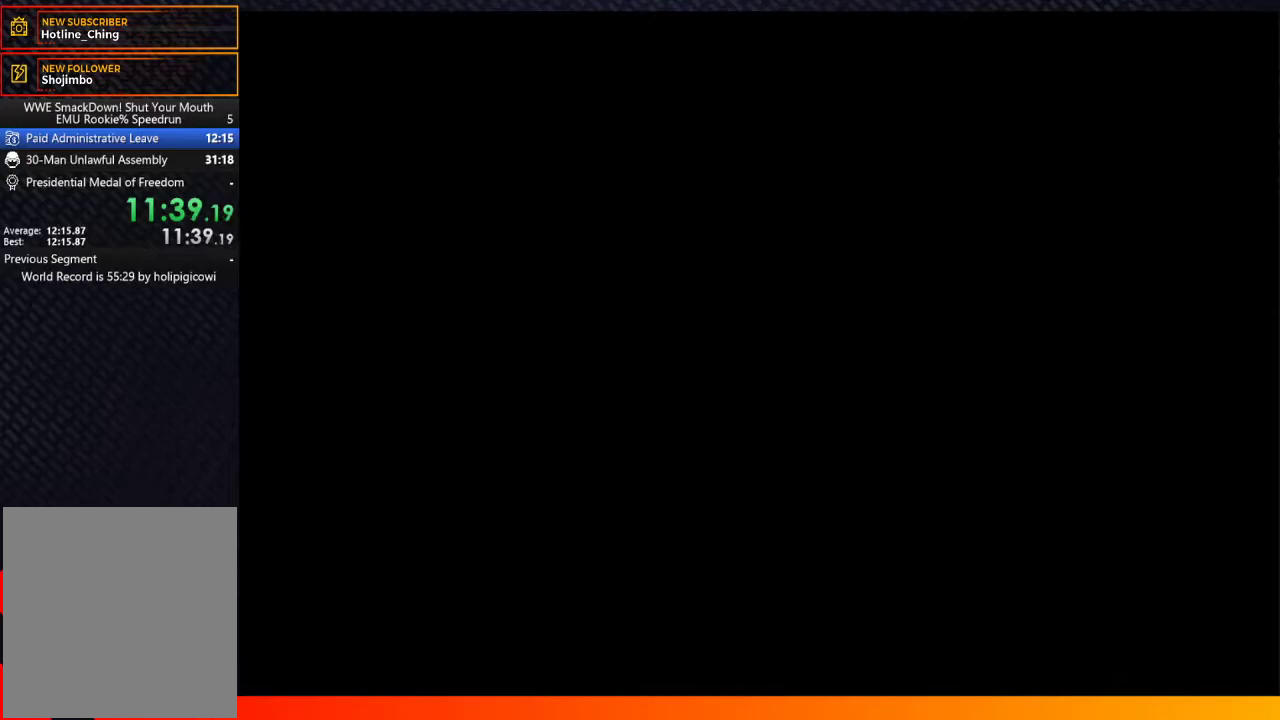
{"buttons": ["START"], "left_stick": "center", "right_stick": "center", "events": [[17, "START", "up"], [67, "A", "down"], [100, "START", "down"], [133, "A", "up"], [200, "START", "up"], [233, "A", "down"], [317, "A", "up"], [317, "START", "down"], [400, "START", "up"], [500, "START", "down"]]}
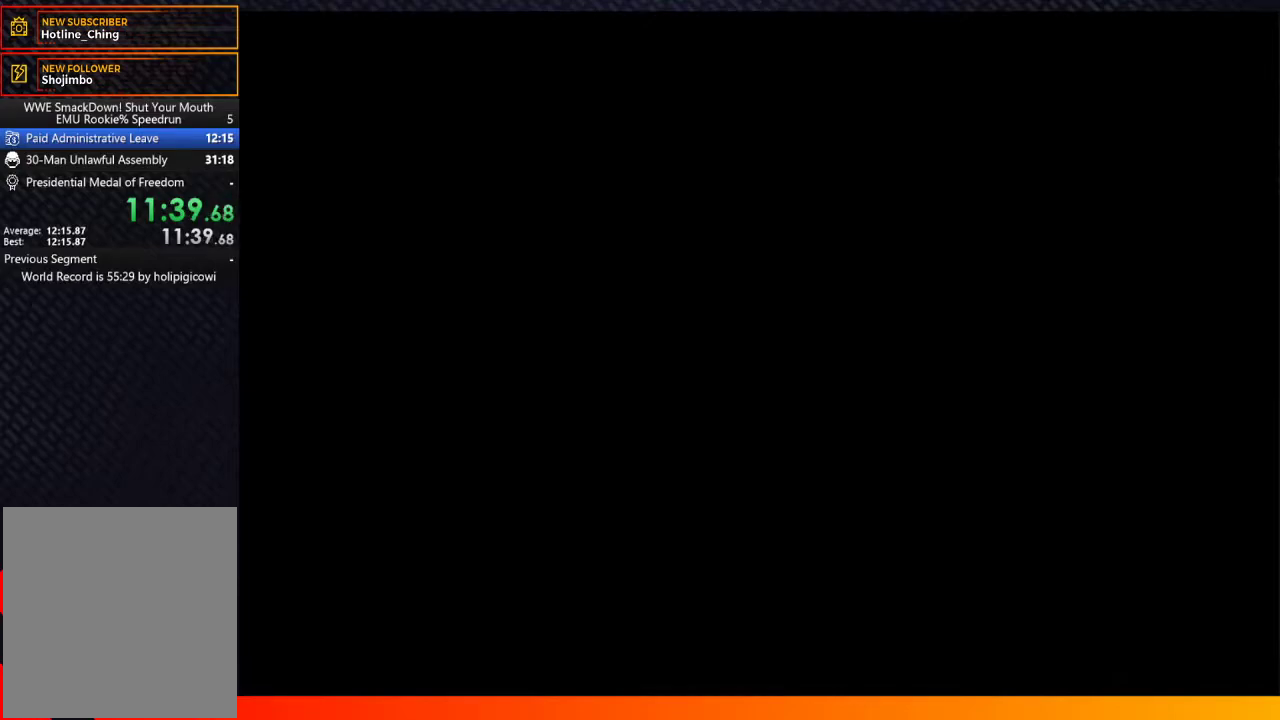
{"buttons": ["A"], "left_stick": "center", "right_stick": "center", "events": [[67, "START", "up"], [100, "A", "down"], [150, "START", "down"], [167, "A", "up"], [267, "START", "up"], [283, "A", "down"], [350, "START", "down"], [367, "A", "up"], [450, "START", "up"], [467, "A", "down"]]}
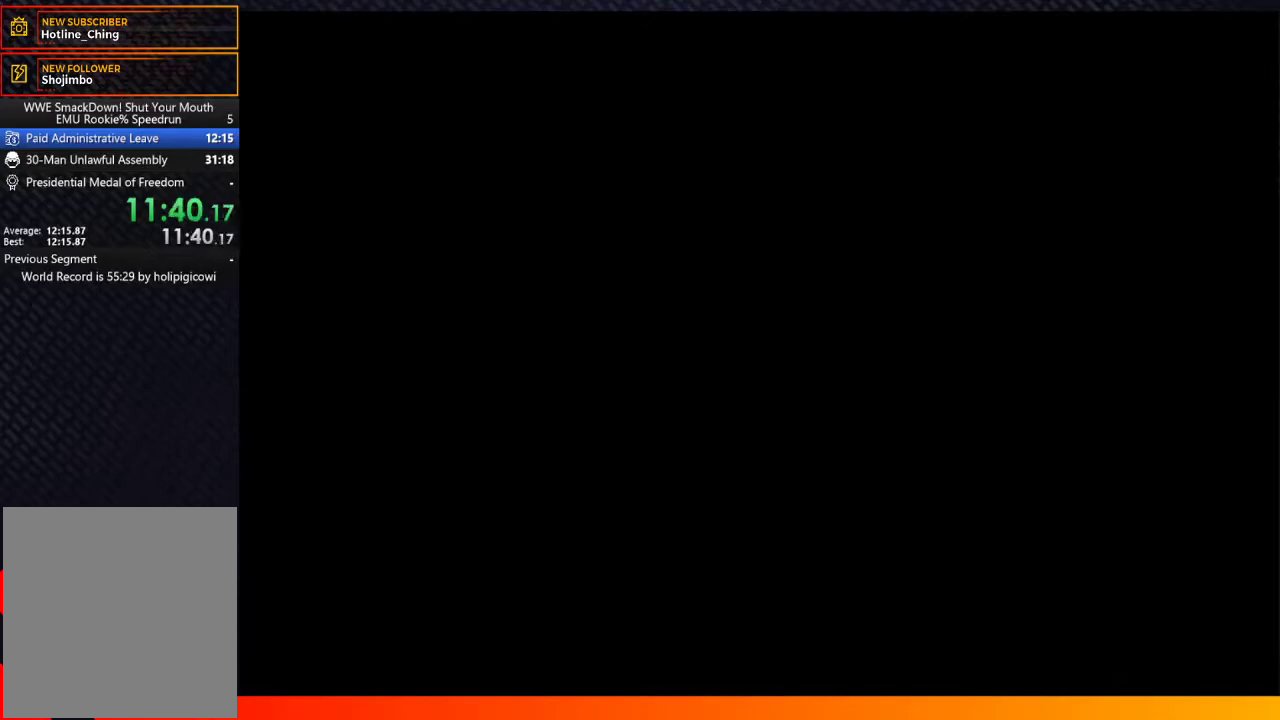
{"buttons": [], "left_stick": "center", "right_stick": "center", "events": [[50, "A", "up"], [50, "START", "down"], [117, "START", "up"], [150, "A", "down"], [233, "A", "up"], [233, "START", "down"], [300, "START", "up"], [333, "A", "down"], [450, "A", "up"]]}